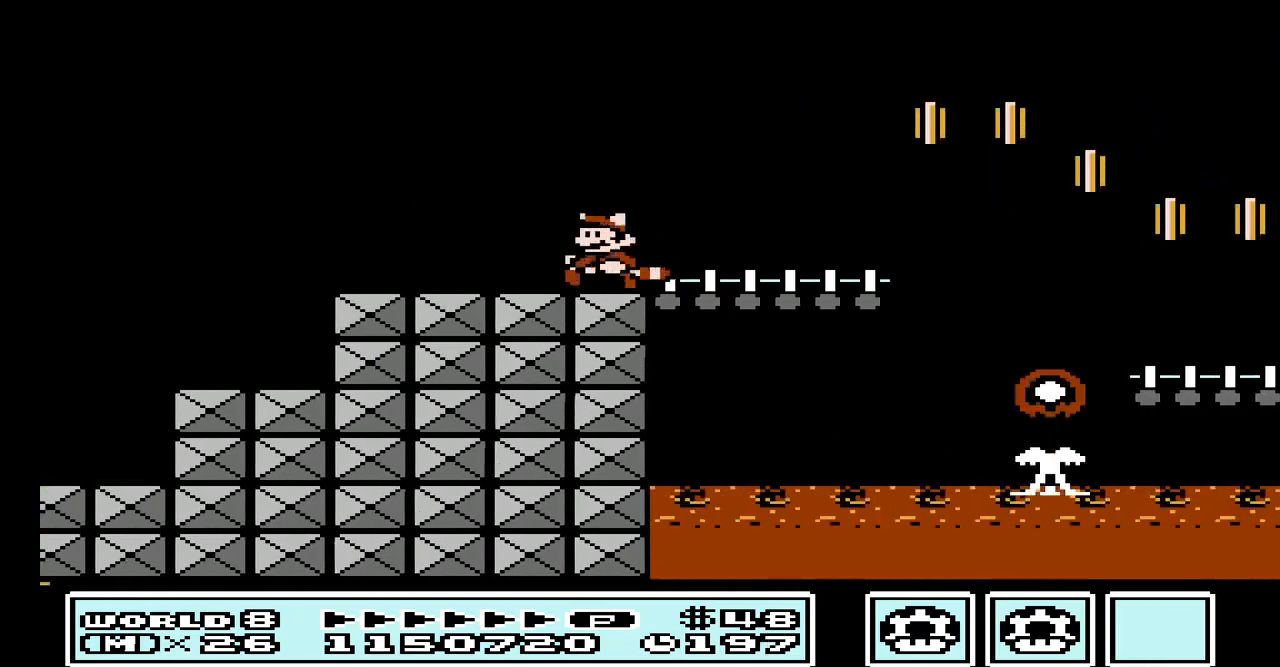
Gameplay with a controller (Nintendo layout); each line is a JSON object with the inputs held at the frame after it. "events" lists button and stick changes between this image and that frame as [ms after this image, input, new state], when the widget could be followed in between. Not read: L3 R3.
{"buttons": ["B", "DPAD_LEFT"], "events": []}
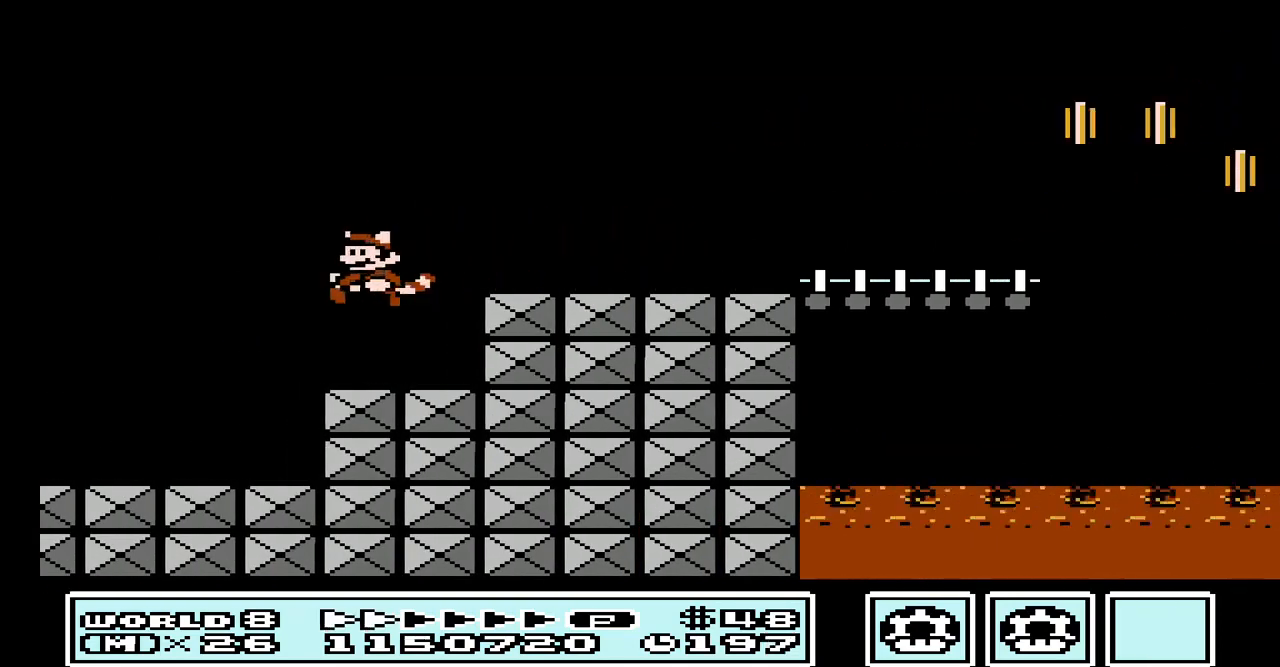
{"buttons": ["B", "DPAD_LEFT"], "events": []}
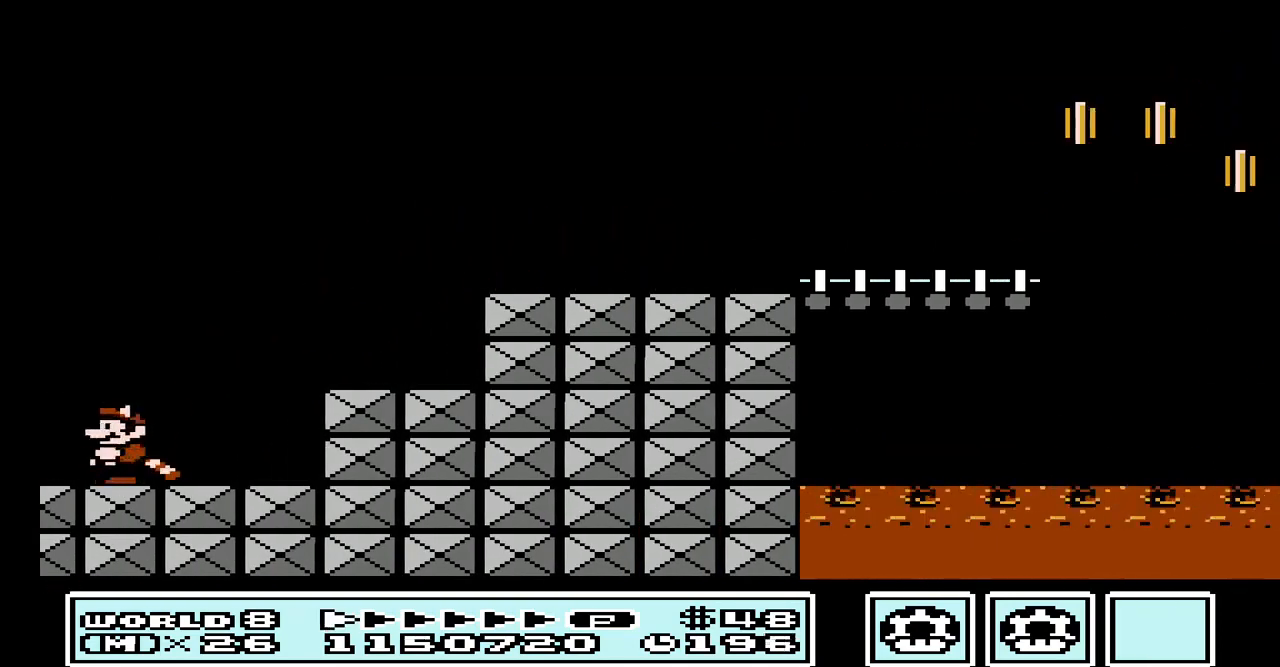
{"buttons": ["B", "DPAD_RIGHT"], "events": [[67, "DPAD_LEFT", "up"], [133, "DPAD_RIGHT", "down"]]}
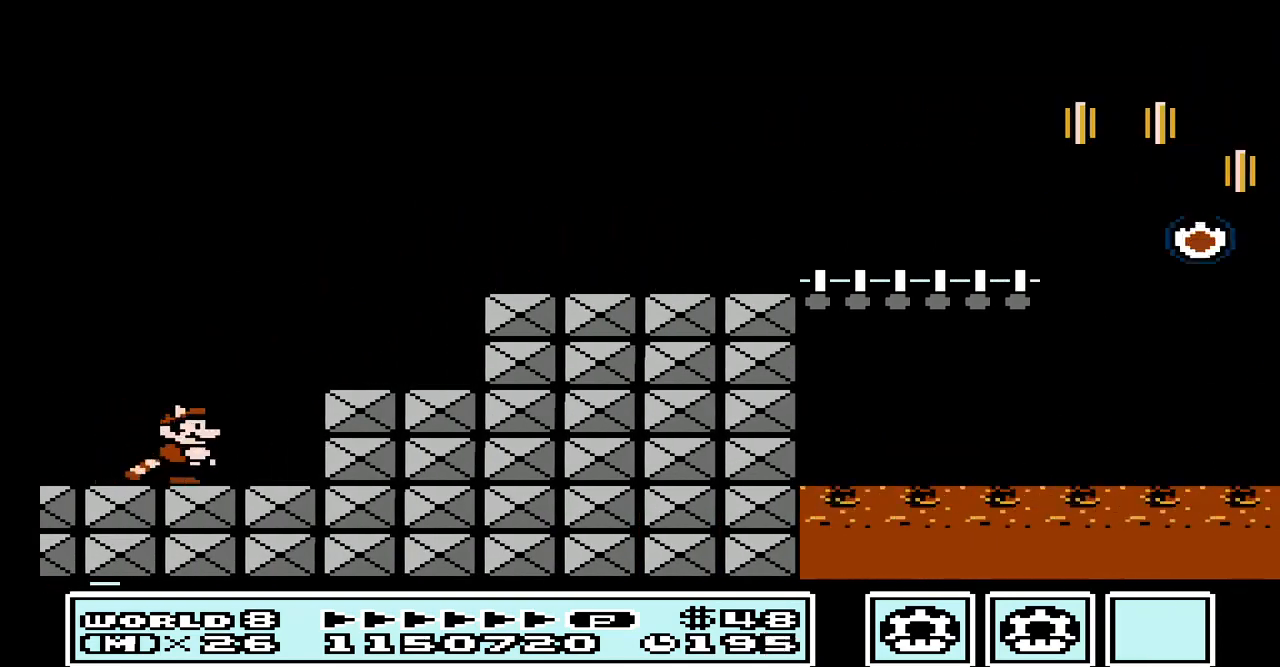
{"buttons": ["B", "DPAD_RIGHT"], "events": [[33, "A", "down"], [267, "A", "up"]]}
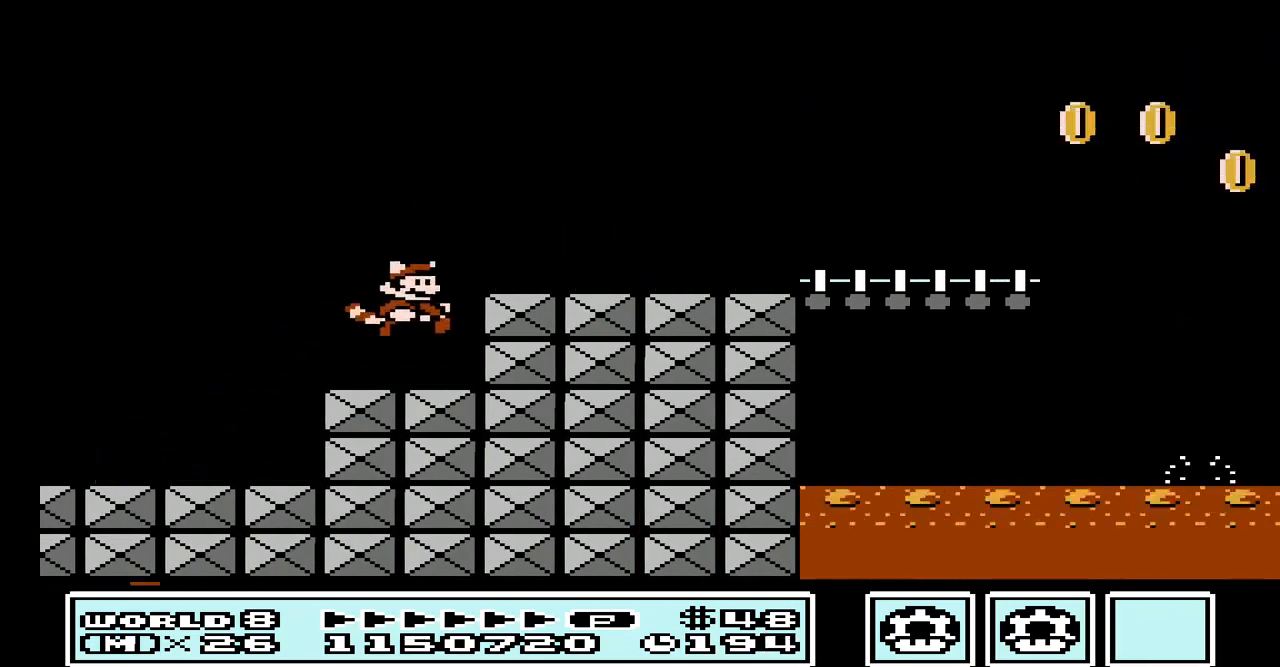
{"buttons": ["B", "DPAD_RIGHT"], "events": [[167, "A", "down"], [233, "A", "up"]]}
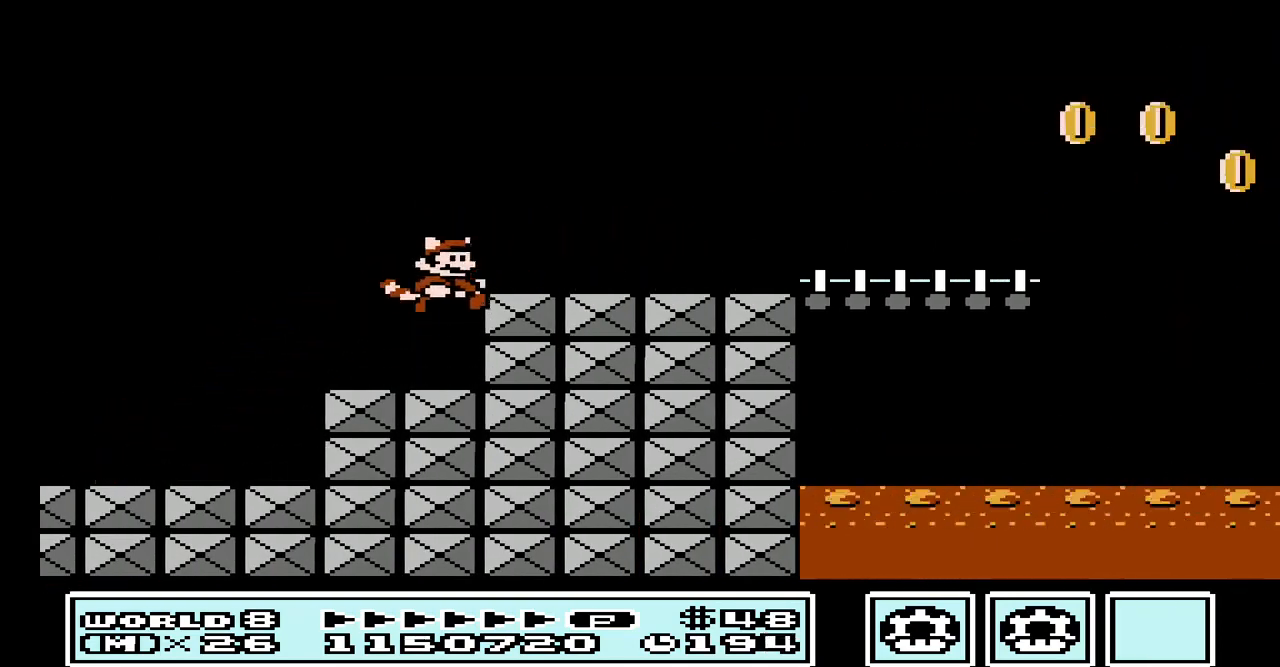
{"buttons": ["B", "DPAD_RIGHT"], "events": [[367, "A", "down"], [433, "A", "up"]]}
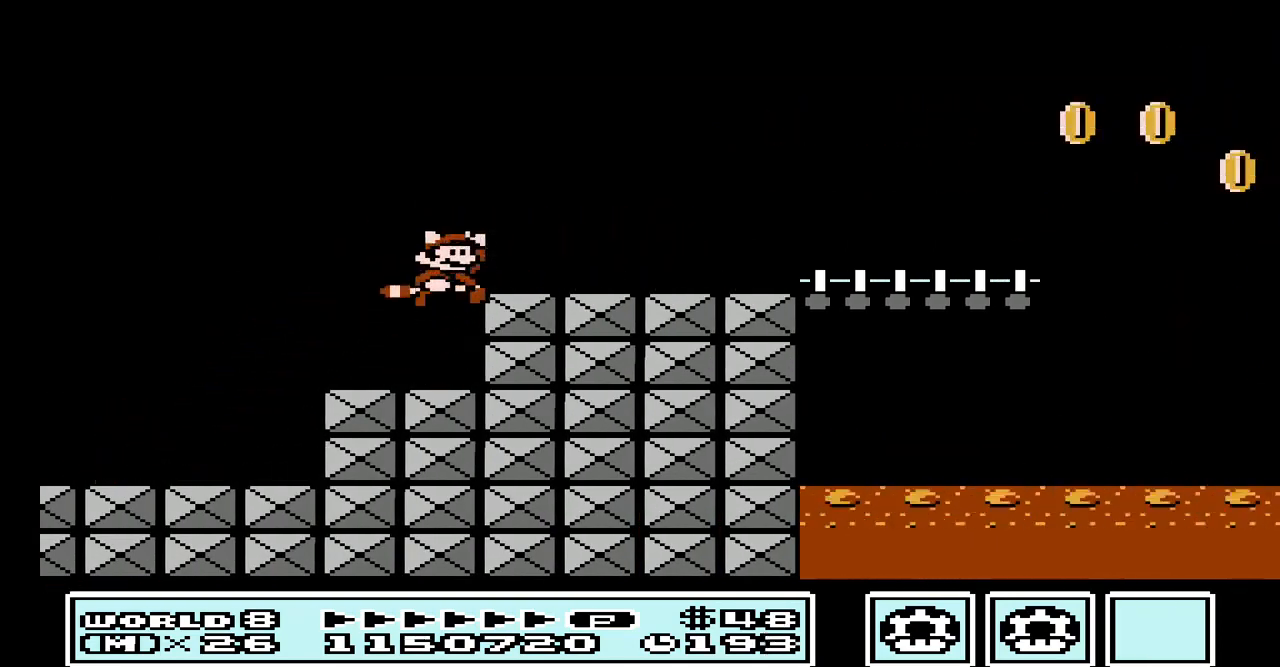
{"buttons": ["B", "DPAD_RIGHT"], "events": []}
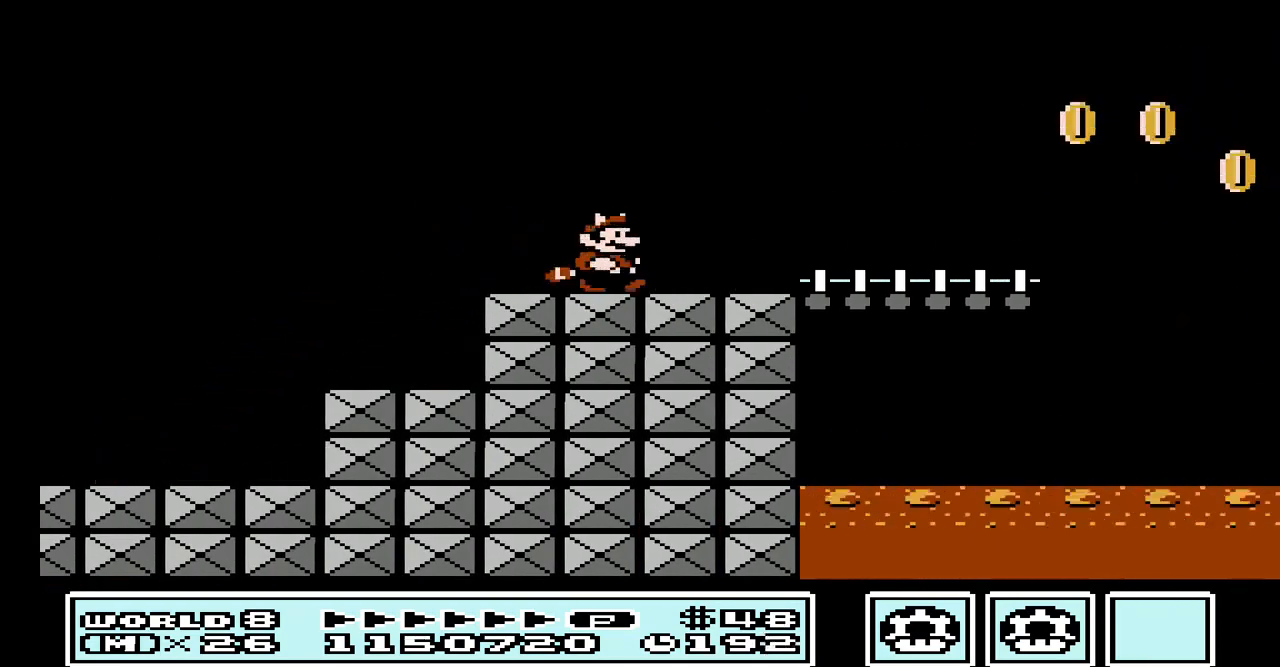
{"buttons": ["A", "B", "DPAD_LEFT"], "events": [[167, "DPAD_RIGHT", "up"], [300, "DPAD_LEFT", "down"], [400, "A", "down"]]}
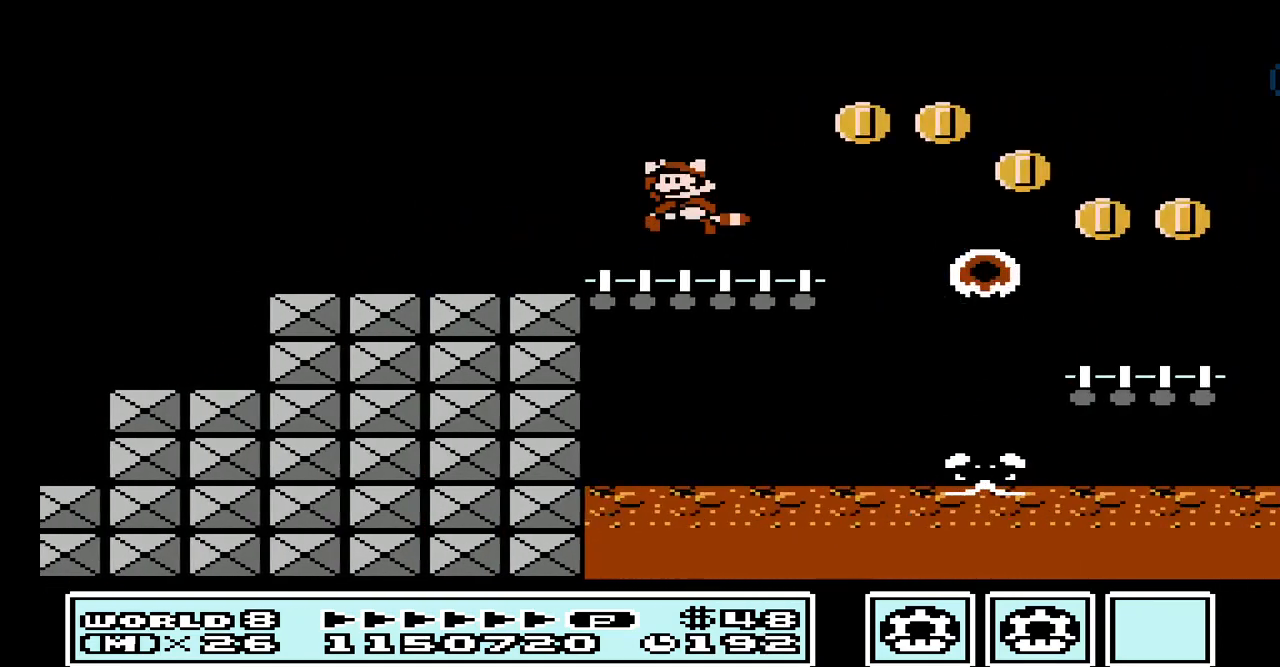
{"buttons": ["B", "DPAD_RIGHT"], "events": [[67, "A", "up"], [300, "DPAD_LEFT", "up"], [467, "DPAD_RIGHT", "down"]]}
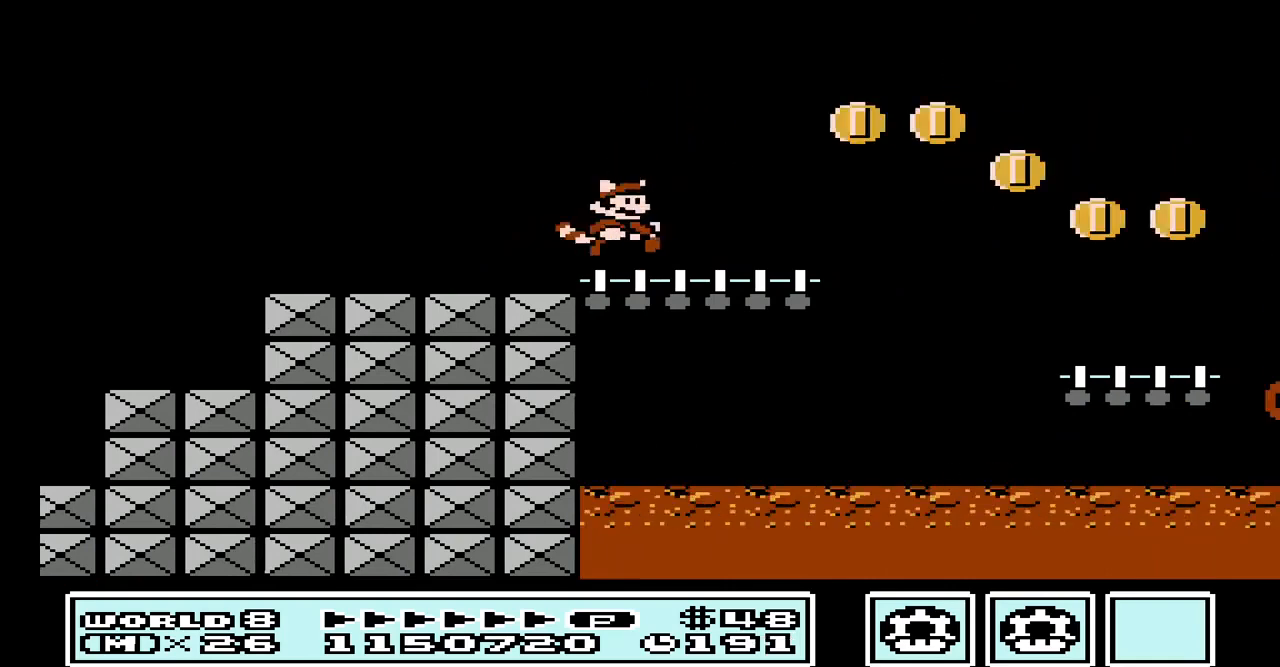
{"buttons": ["B", "DPAD_RIGHT"], "events": [[133, "DPAD_RIGHT", "up"], [400, "DPAD_RIGHT", "down"]]}
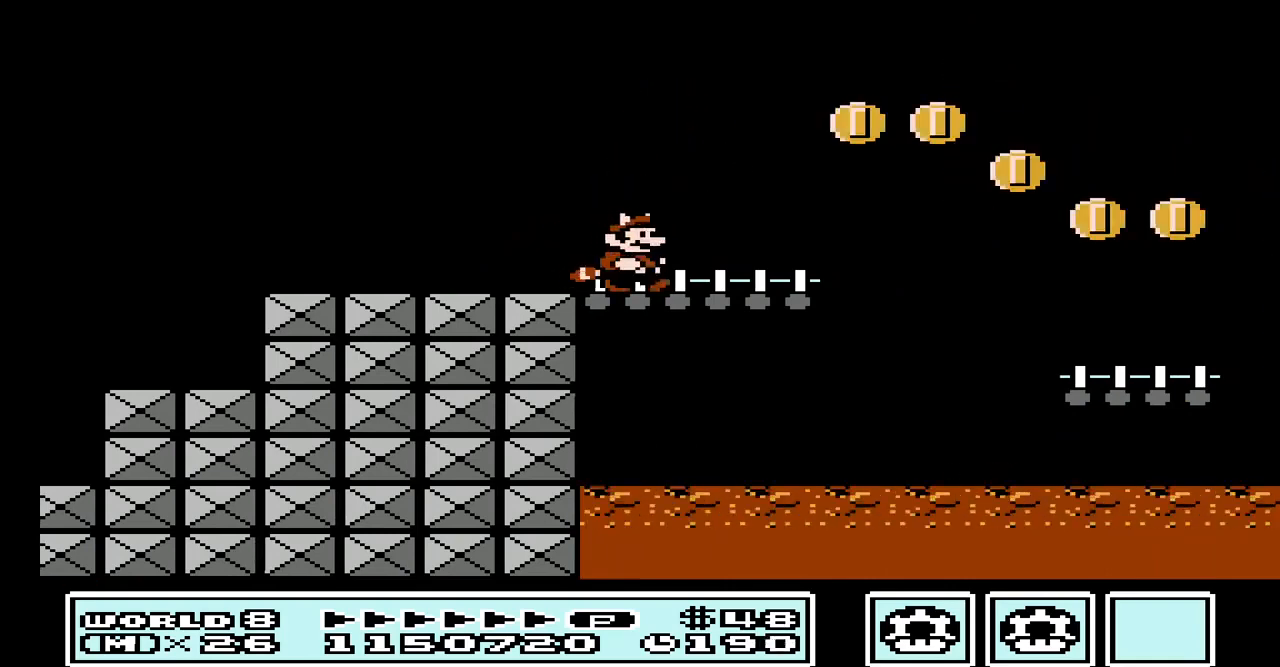
{"buttons": ["B", "DPAD_RIGHT"], "events": [[233, "DPAD_RIGHT", "up"], [300, "A", "down"], [400, "DPAD_RIGHT", "down"], [433, "A", "up"]]}
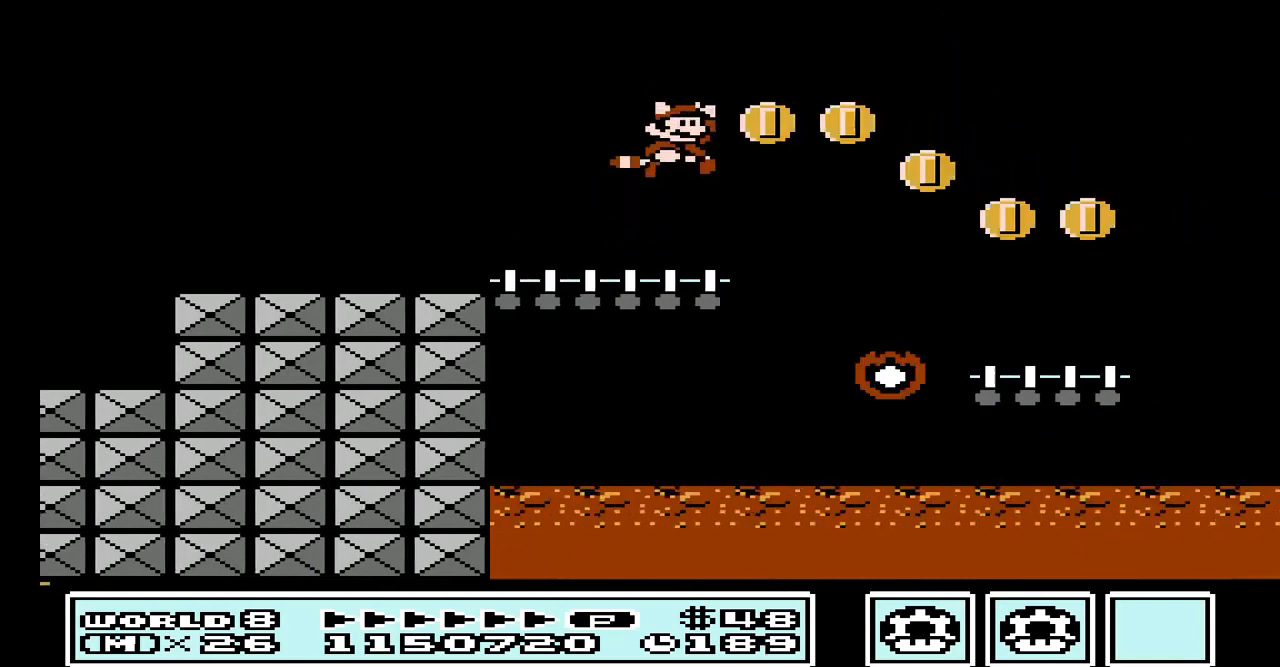
{"buttons": ["B"], "events": [[167, "A", "down"], [300, "A", "up"], [433, "DPAD_RIGHT", "up"]]}
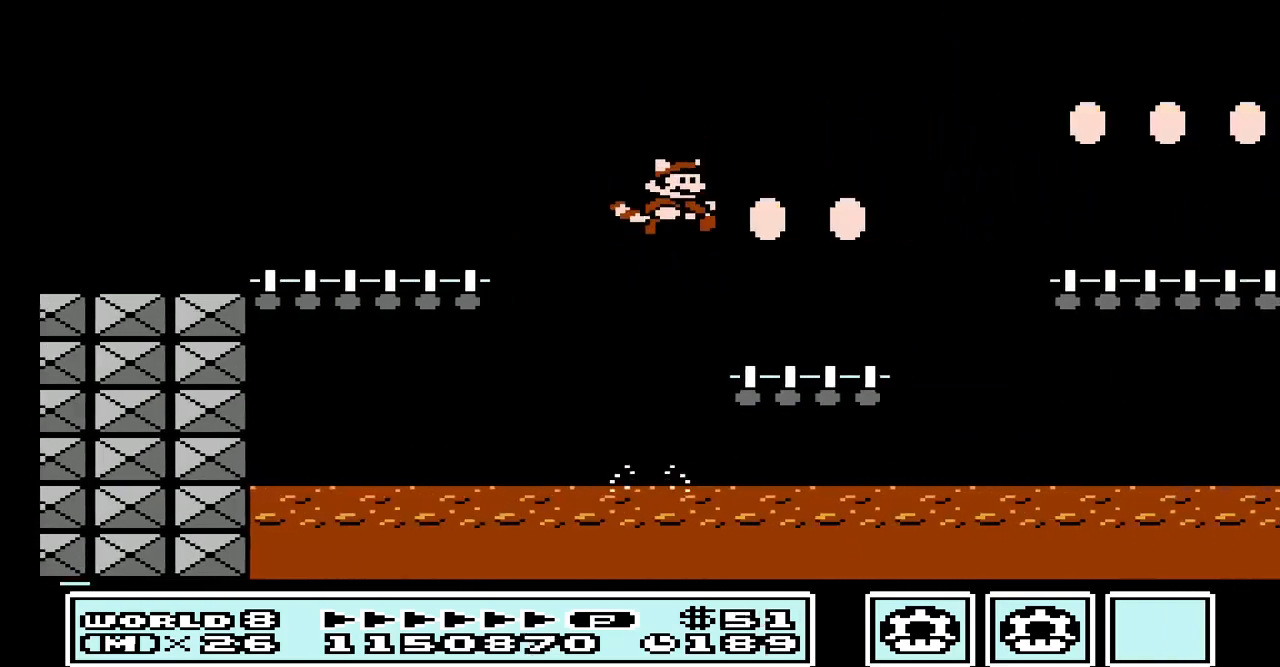
{"buttons": ["B", "DPAD_LEFT"], "events": [[67, "DPAD_LEFT", "down"], [167, "DPAD_LEFT", "up"], [367, "DPAD_LEFT", "down"]]}
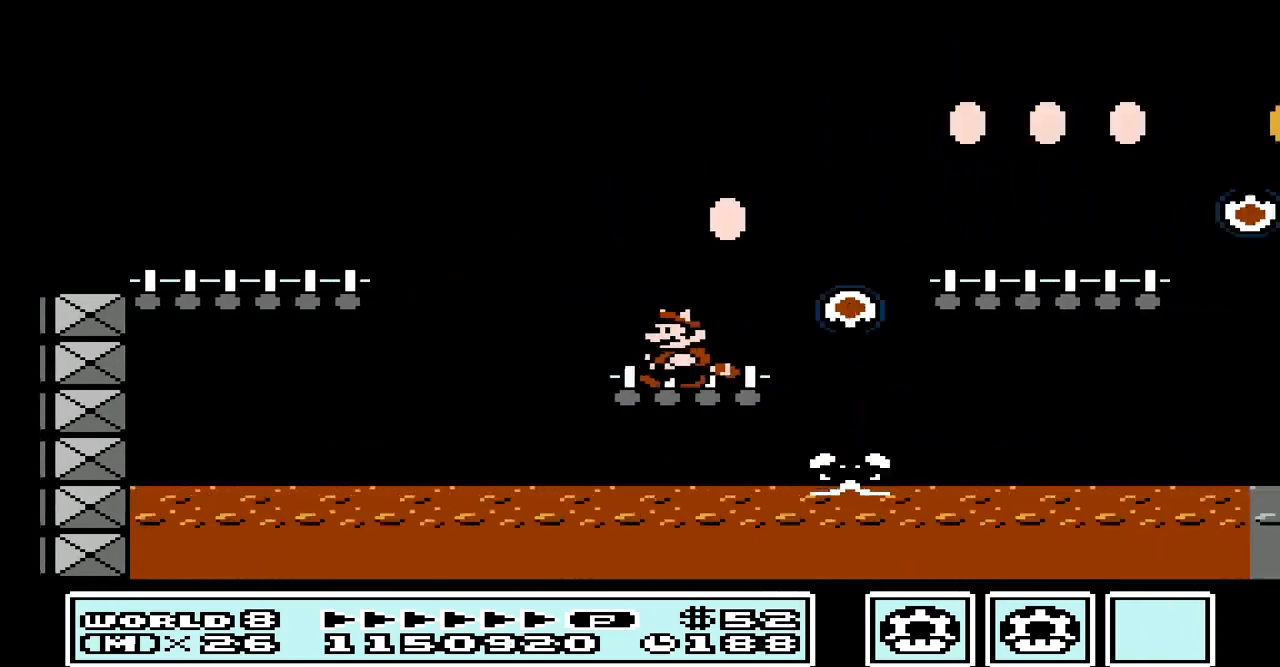
{"buttons": ["B"], "events": [[33, "DPAD_LEFT", "up"]]}
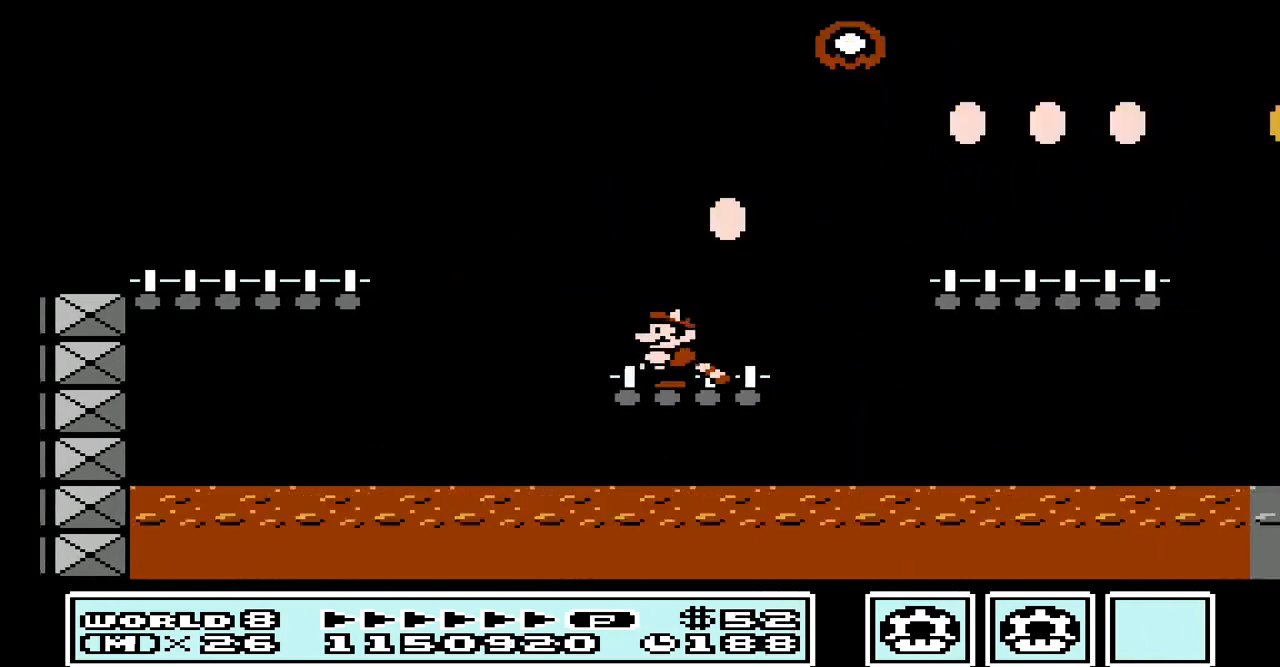
{"buttons": ["B", "DPAD_RIGHT"], "events": [[100, "DPAD_RIGHT", "down"], [167, "DPAD_RIGHT", "up"], [300, "DPAD_LEFT", "down"], [400, "DPAD_LEFT", "up"], [467, "DPAD_RIGHT", "down"]]}
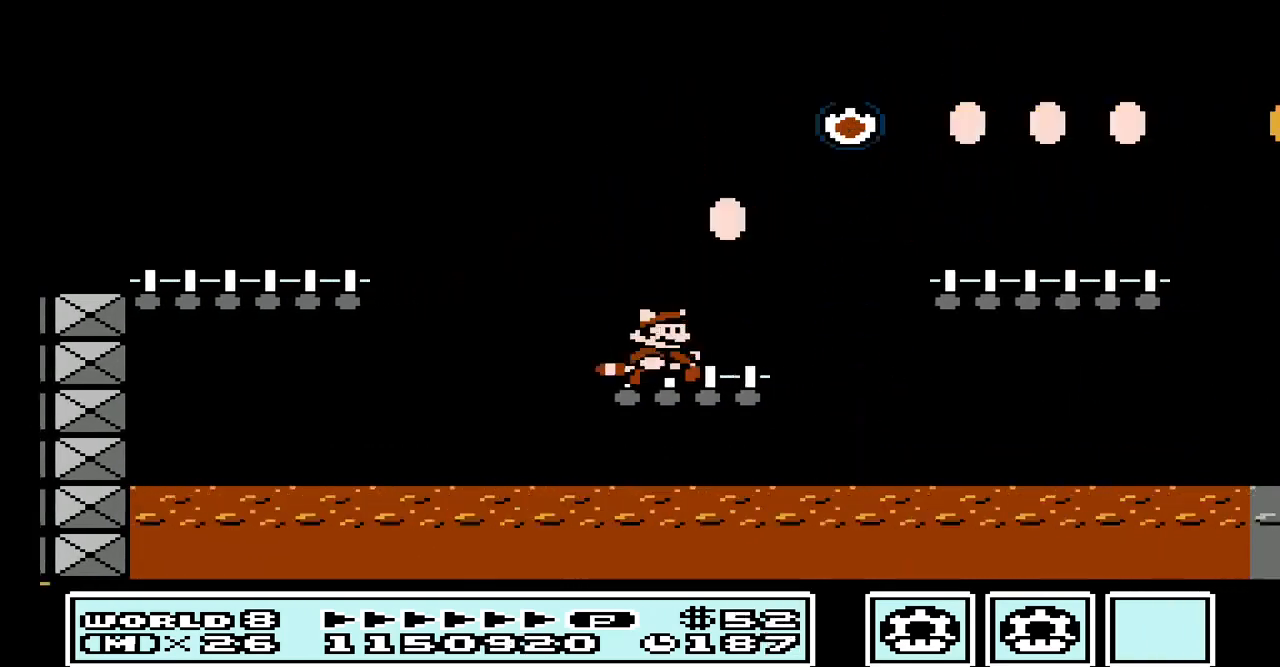
{"buttons": ["A", "B", "DPAD_RIGHT"], "events": [[300, "A", "down"]]}
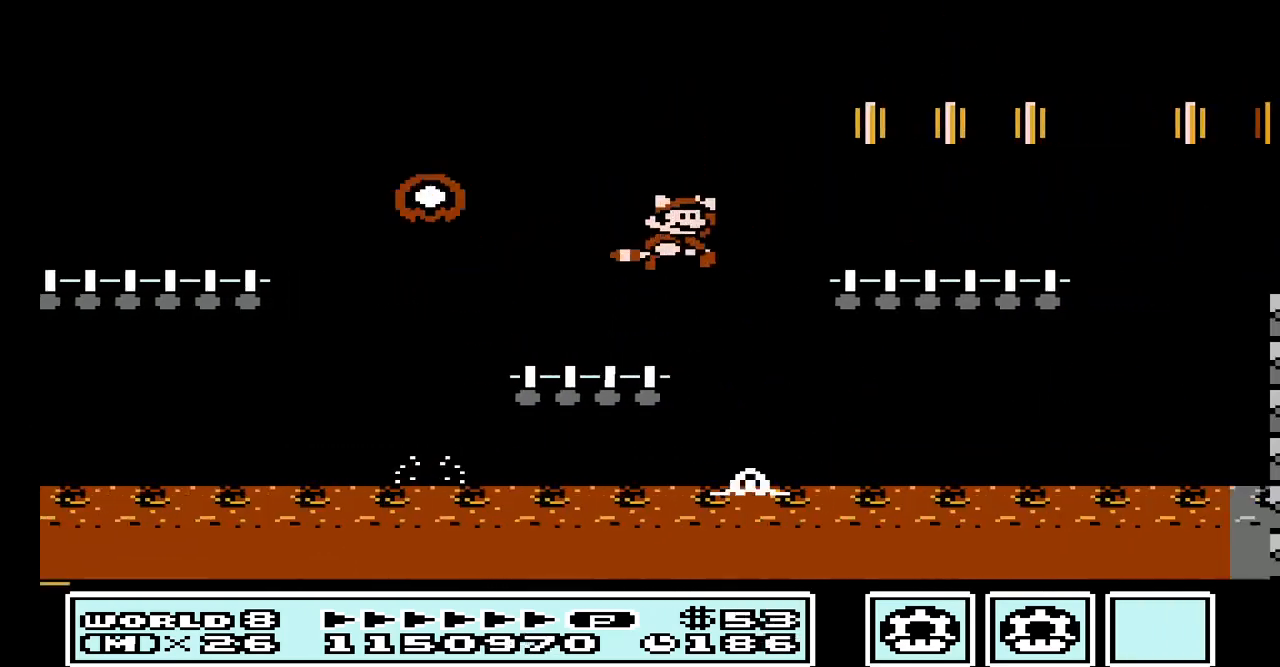
{"buttons": ["B", "DPAD_LEFT"], "events": [[167, "A", "up"], [167, "DPAD_RIGHT", "up"], [500, "DPAD_LEFT", "down"]]}
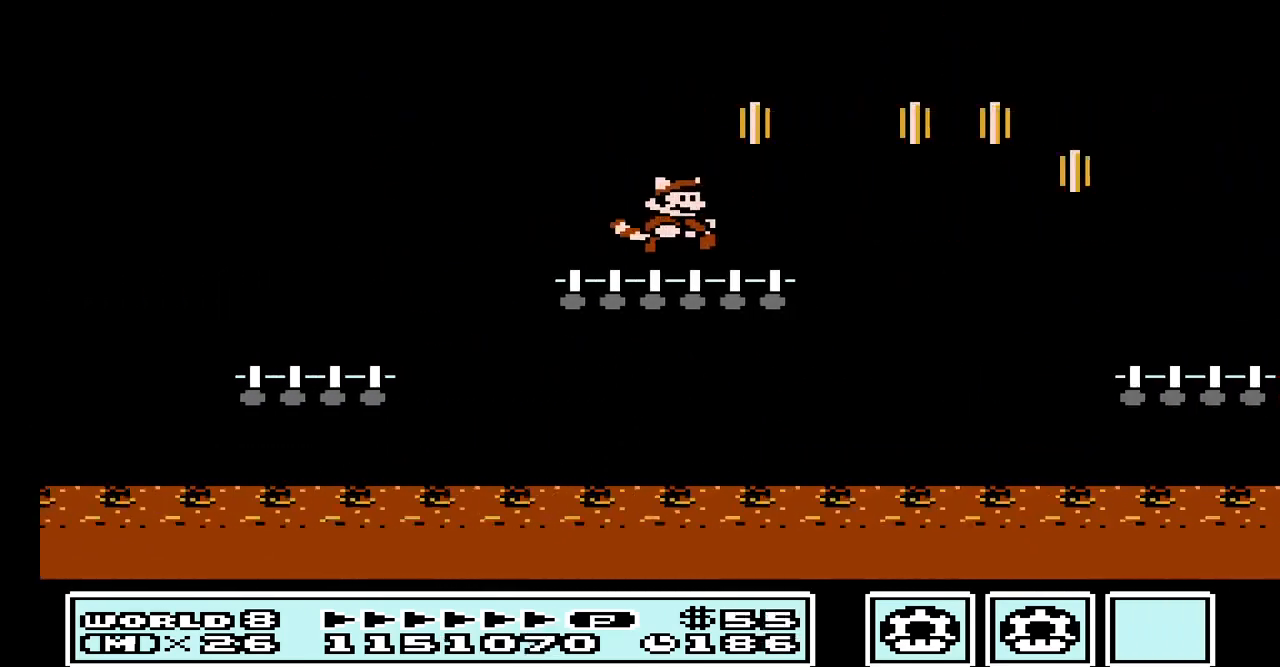
{"buttons": ["B", "DPAD_LEFT"], "events": [[167, "B", "up"], [267, "B", "down"]]}
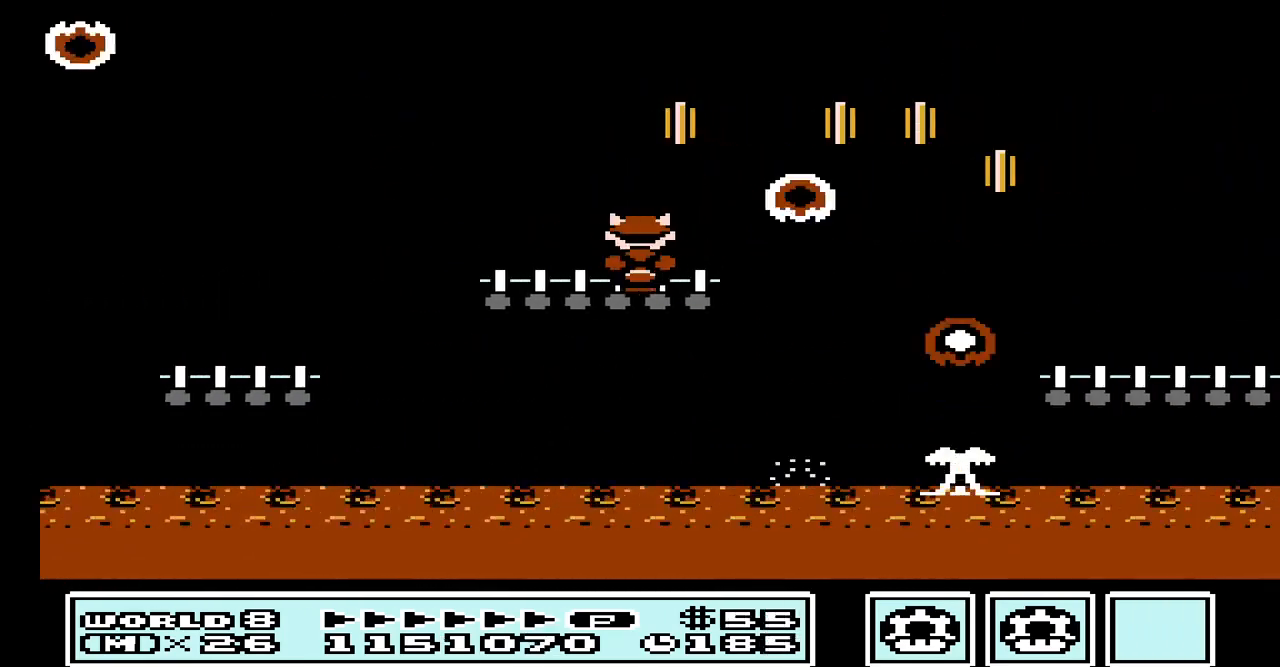
{"buttons": ["B", "DPAD_LEFT"], "events": [[33, "DPAD_LEFT", "up"], [467, "DPAD_LEFT", "down"]]}
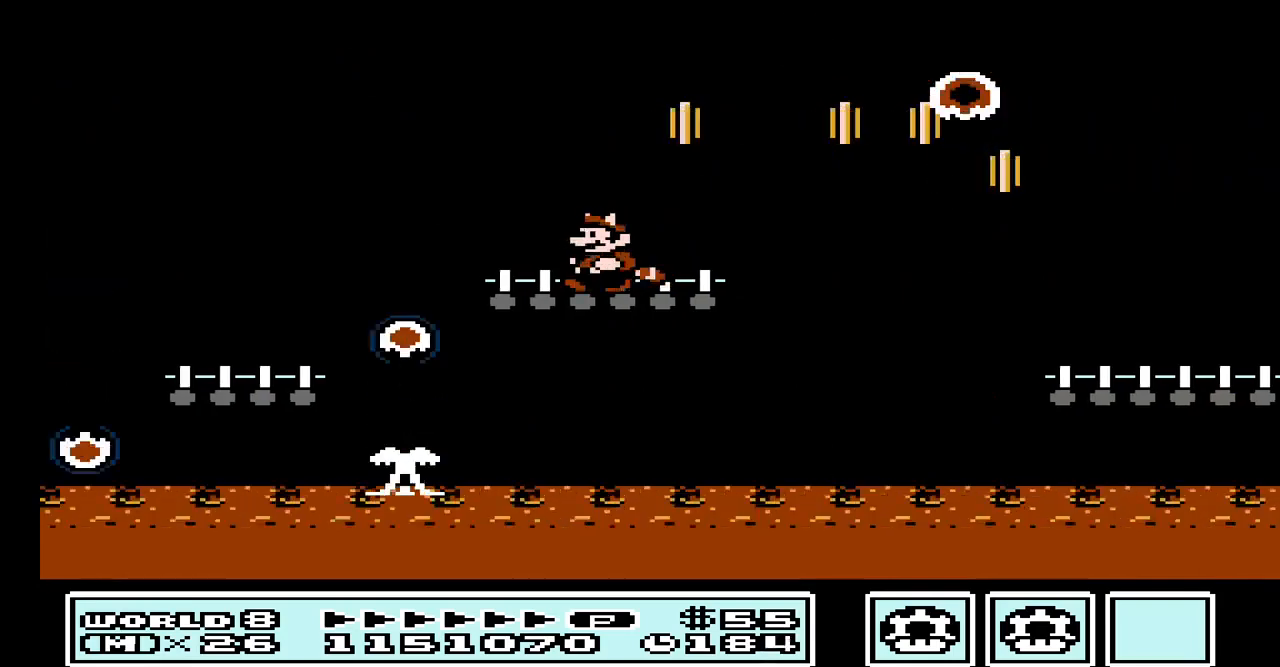
{"buttons": ["B", "DPAD_LEFT"], "events": [[100, "DPAD_LEFT", "up"], [200, "DPAD_RIGHT", "down"], [333, "DPAD_RIGHT", "up"], [400, "DPAD_LEFT", "down"]]}
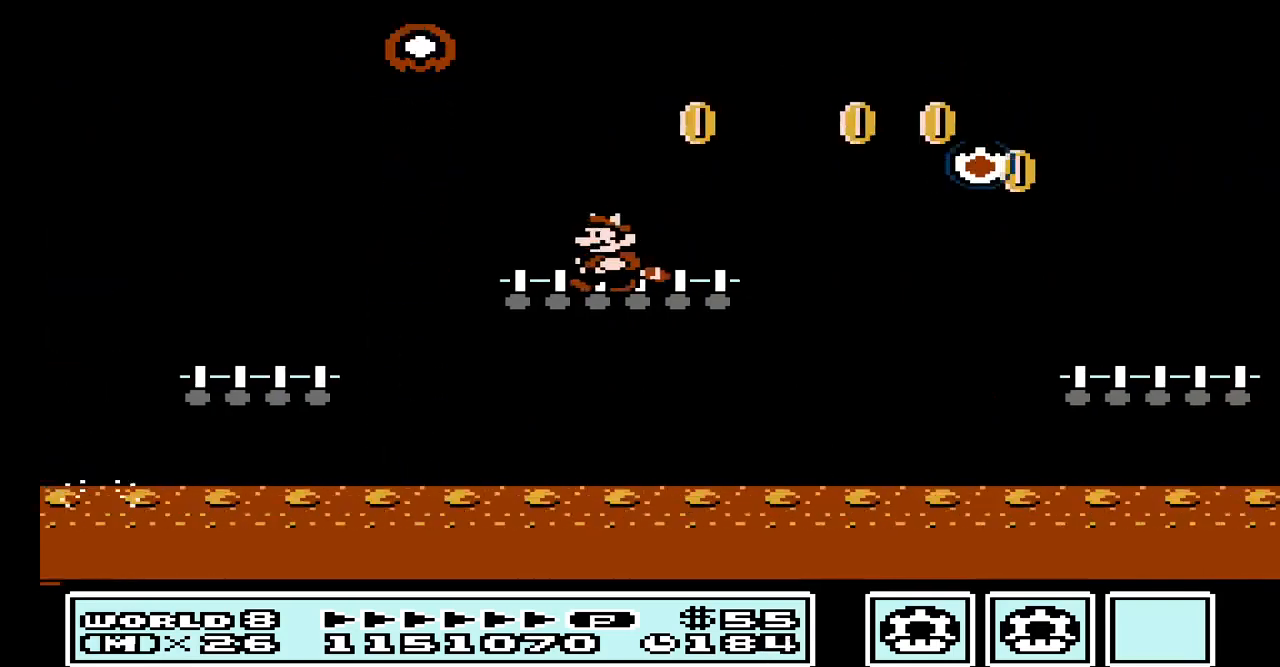
{"buttons": ["B", "DPAD_RIGHT"], "events": [[33, "DPAD_LEFT", "up"], [100, "DPAD_RIGHT", "down"]]}
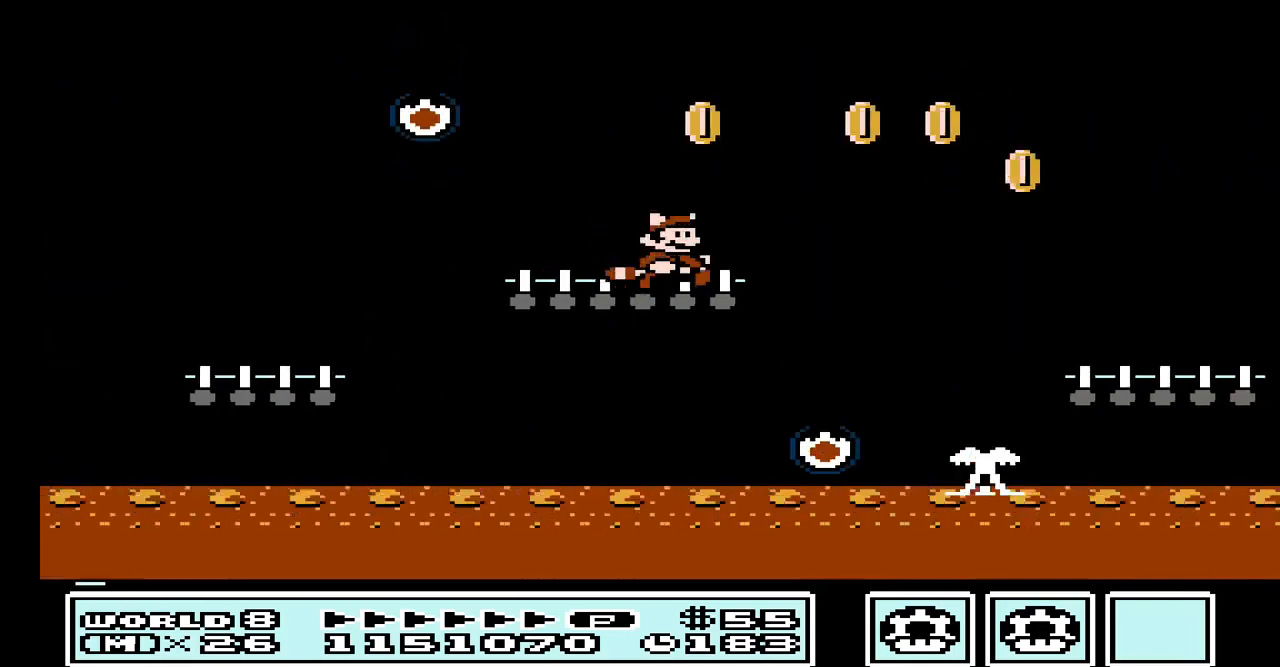
{"buttons": ["B", "DPAD_RIGHT"], "events": [[33, "A", "down"], [233, "A", "up"]]}
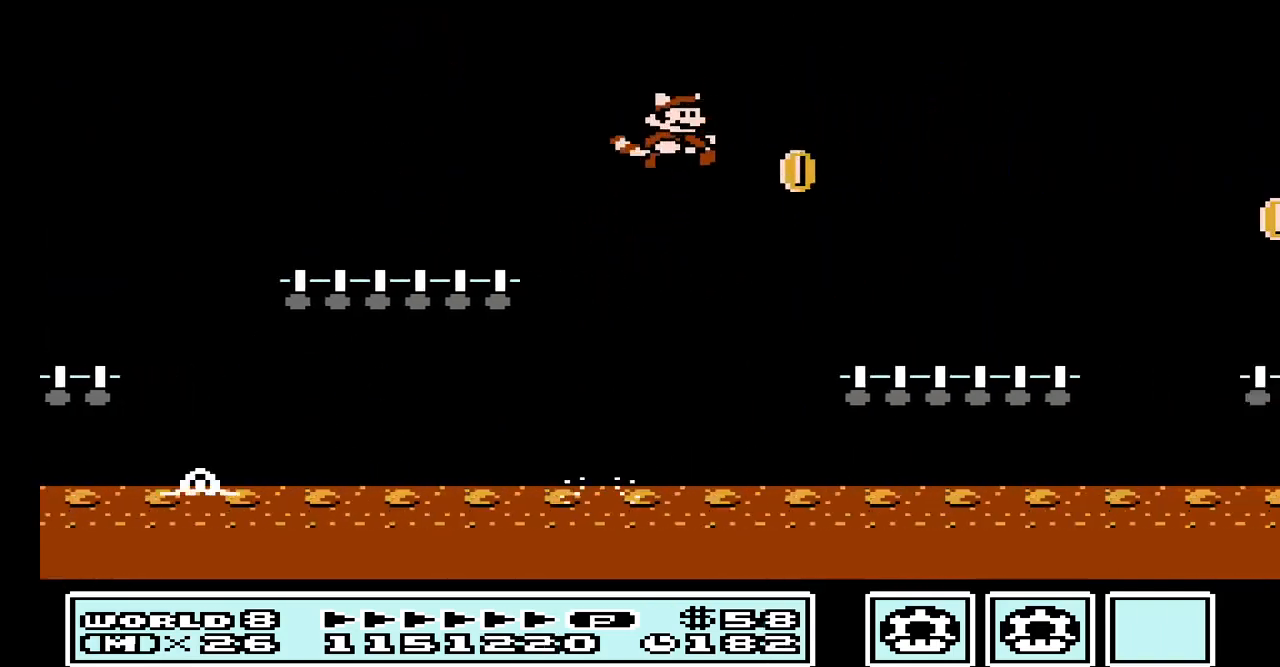
{"buttons": ["B"], "events": [[33, "A", "down"], [167, "A", "up"], [267, "DPAD_RIGHT", "up"], [367, "DPAD_LEFT", "down"], [500, "DPAD_LEFT", "up"]]}
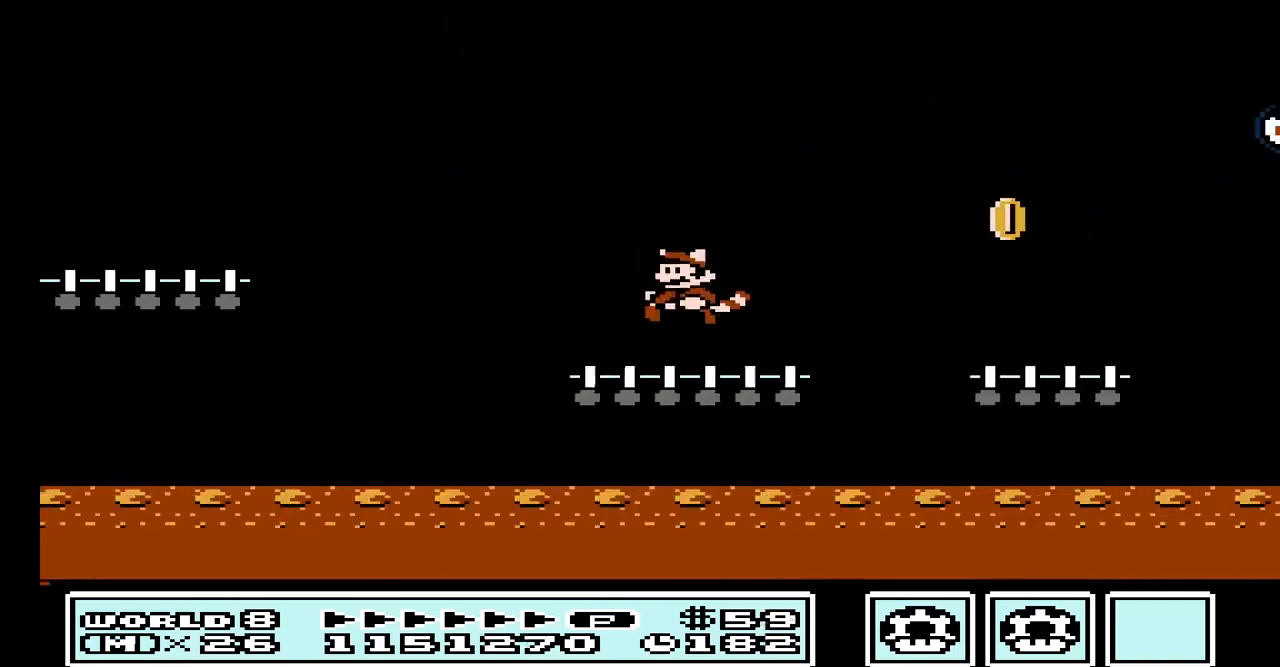
{"buttons": ["B", "DPAD_RIGHT"], "events": [[167, "DPAD_RIGHT", "down"], [233, "A", "down"], [400, "A", "up"]]}
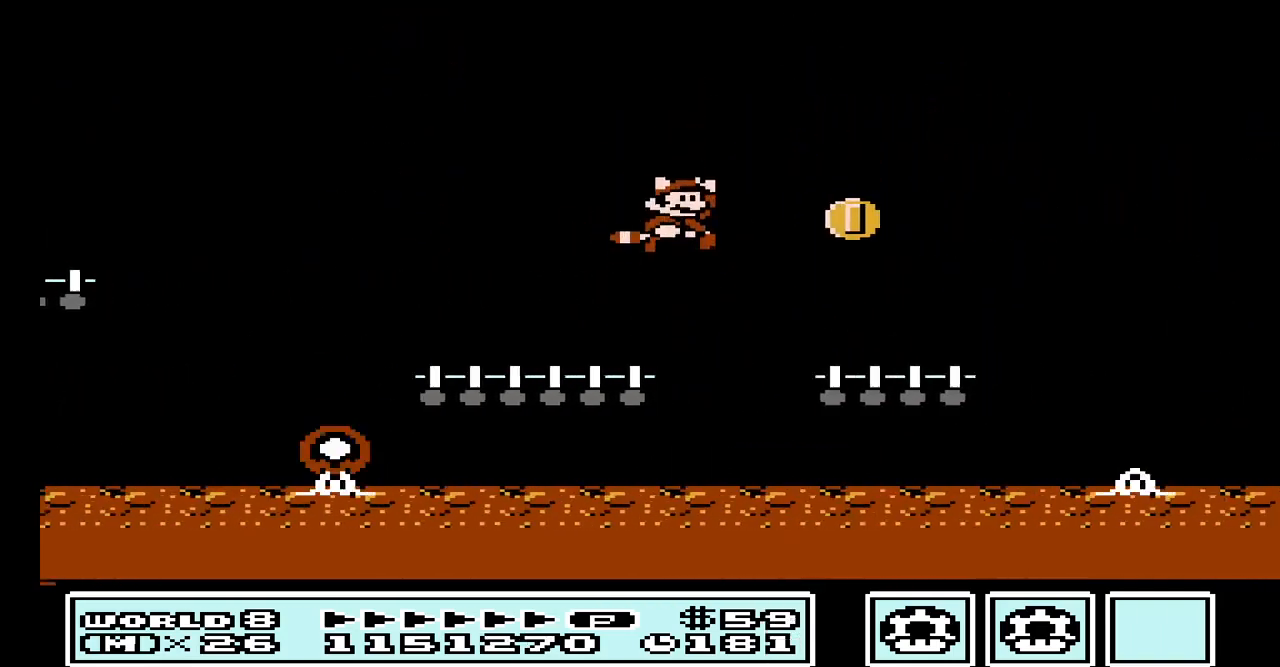
{"buttons": ["A", "B", "DPAD_RIGHT"], "events": [[100, "DPAD_RIGHT", "up"], [333, "DPAD_RIGHT", "down"], [500, "A", "down"]]}
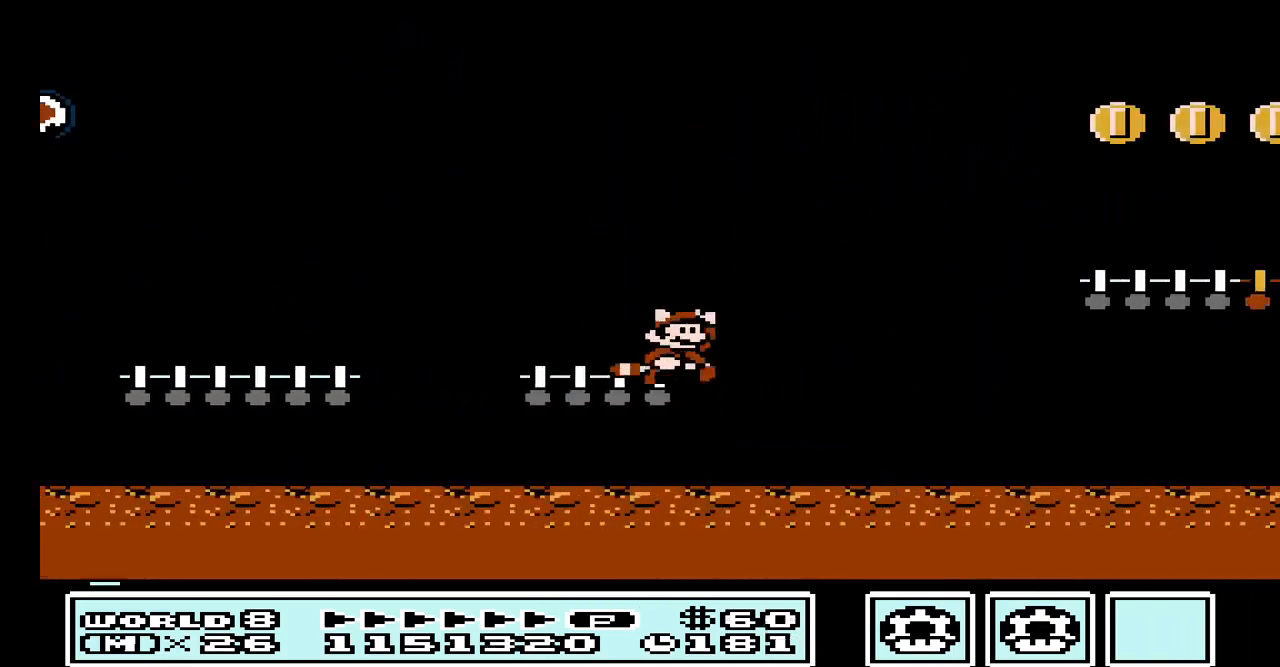
{"buttons": ["B"], "events": [[367, "A", "up"], [433, "DPAD_RIGHT", "up"]]}
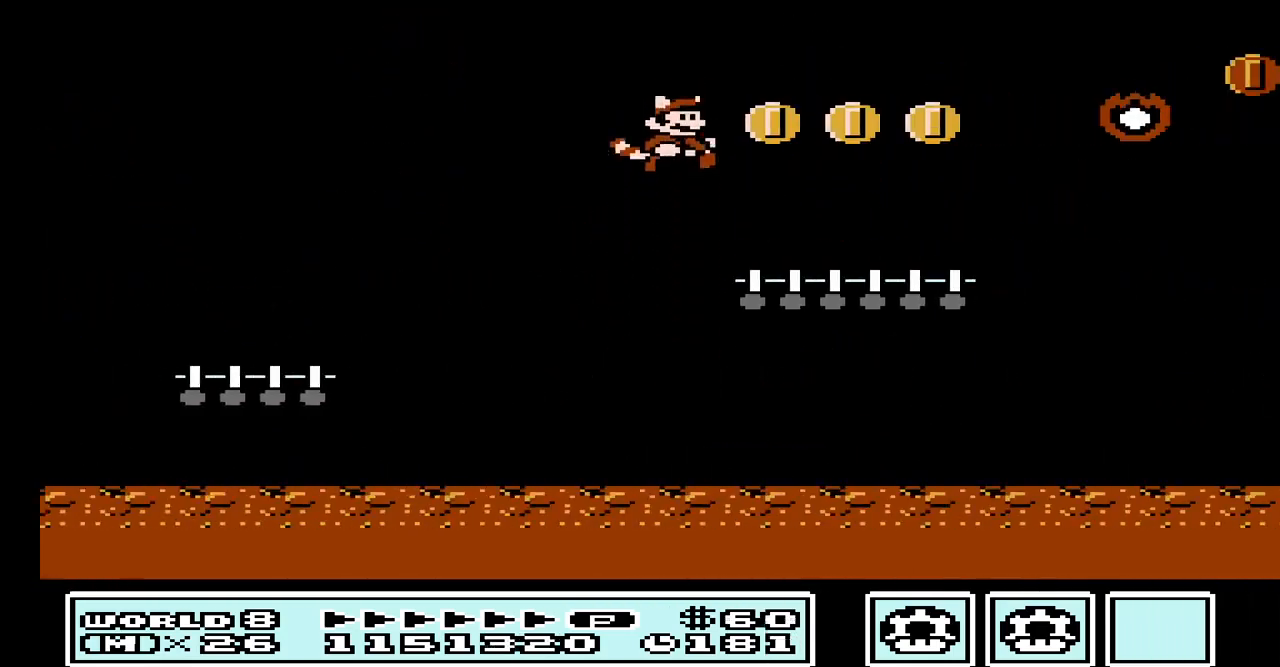
{"buttons": ["A", "B", "DPAD_RIGHT"], "events": [[167, "DPAD_LEFT", "down"], [233, "DPAD_LEFT", "up"], [300, "DPAD_RIGHT", "down"], [400, "A", "down"]]}
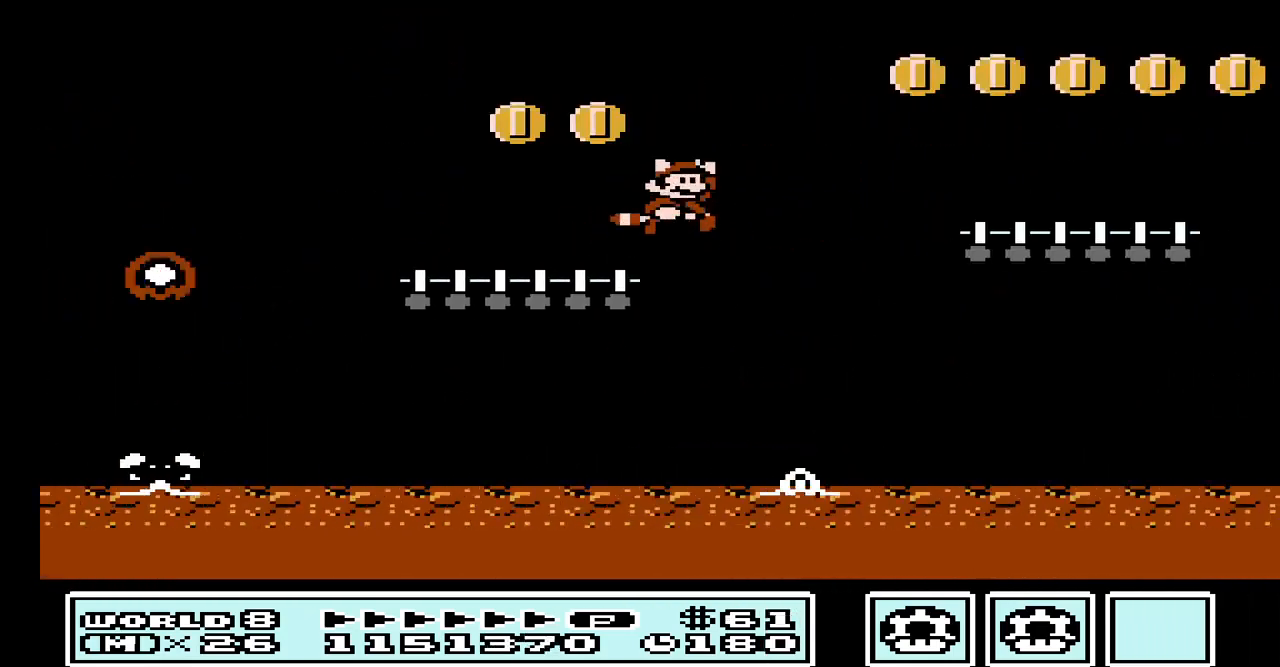
{"buttons": ["B"], "events": [[100, "A", "up"], [267, "DPAD_RIGHT", "up"]]}
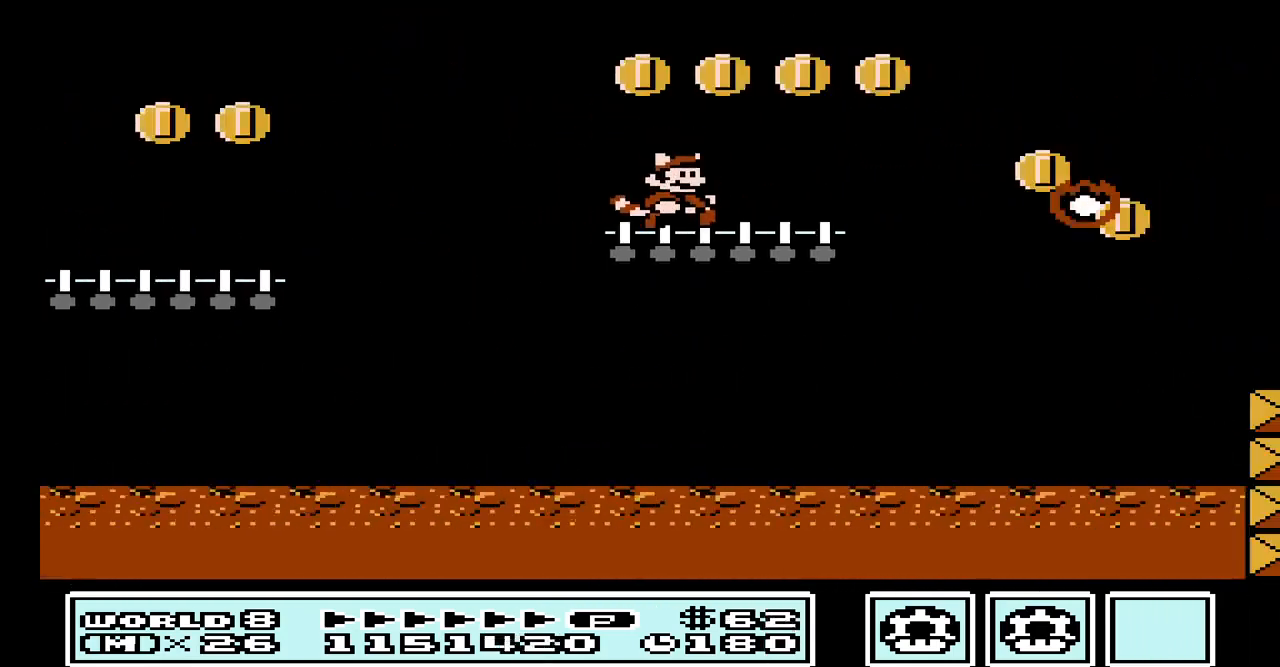
{"buttons": ["B", "DPAD_RIGHT"], "events": [[33, "DPAD_RIGHT", "down"], [200, "A", "down"], [400, "A", "up"]]}
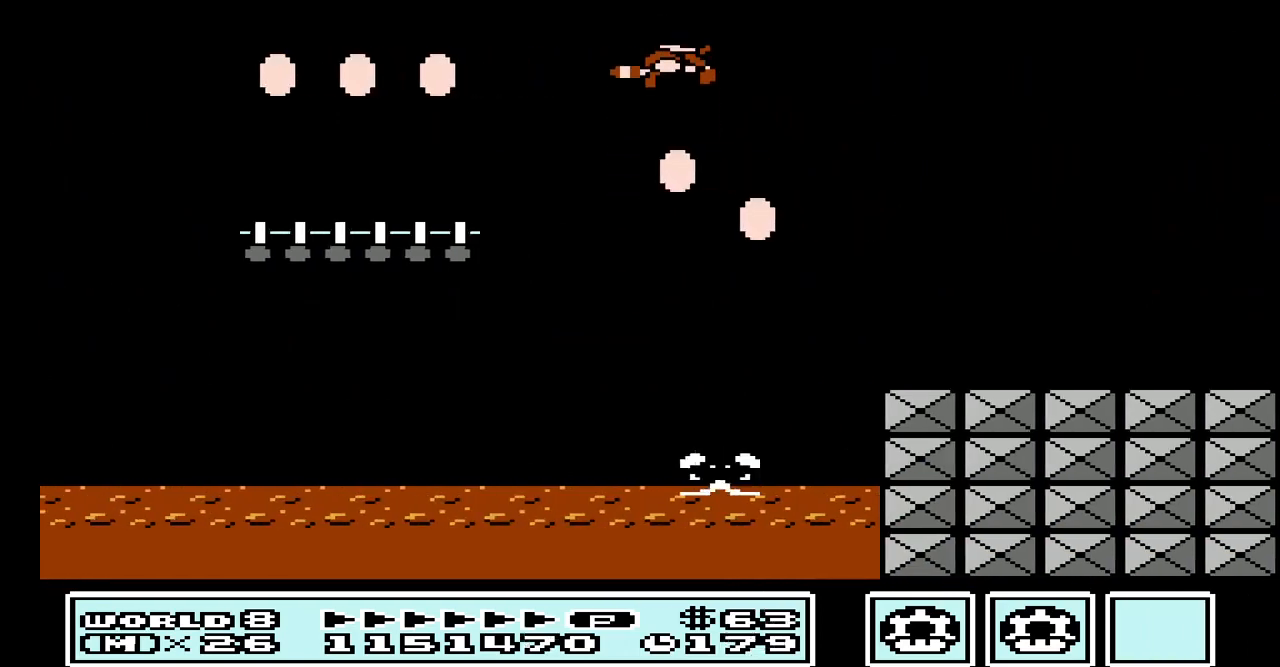
{"buttons": ["B"], "events": [[33, "DPAD_RIGHT", "up"], [133, "B", "up"], [400, "B", "down"]]}